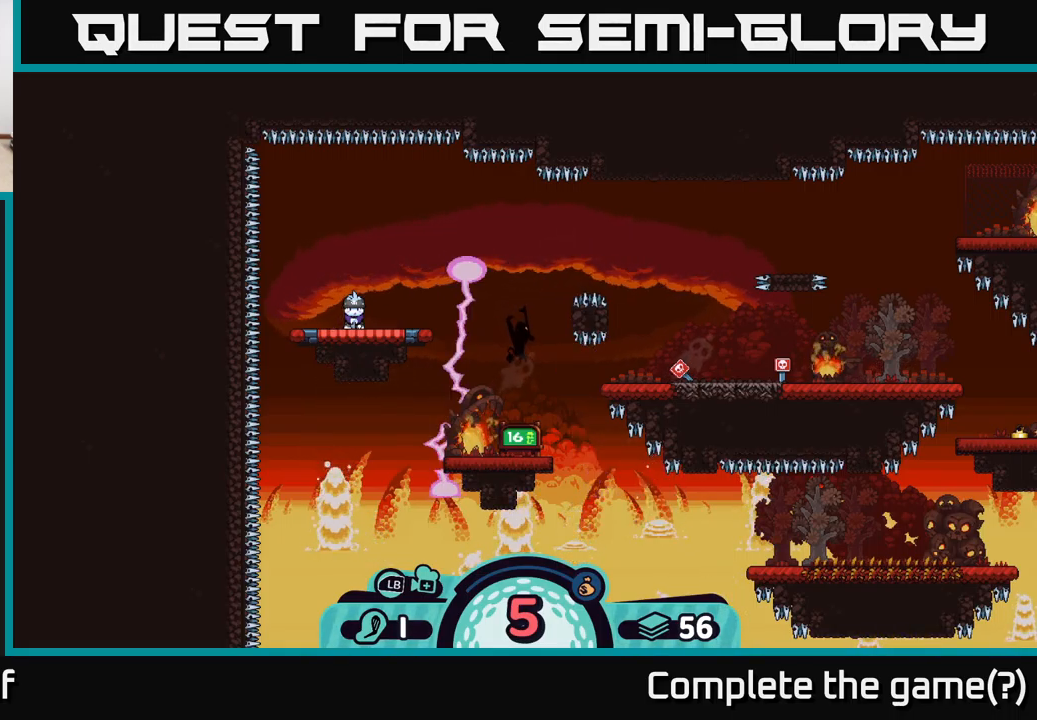
Gameplay with a controller (Xbox layout); each line is a JSON object with the inputs held at the frame after it. "events" lists button and stick changes between this image and that frame as [ms after this image, input, new state], when the widget could be followed in between. Not read: L3 R3.
{"buttons": [], "left_stick": "center", "right_stick": "center", "events": []}
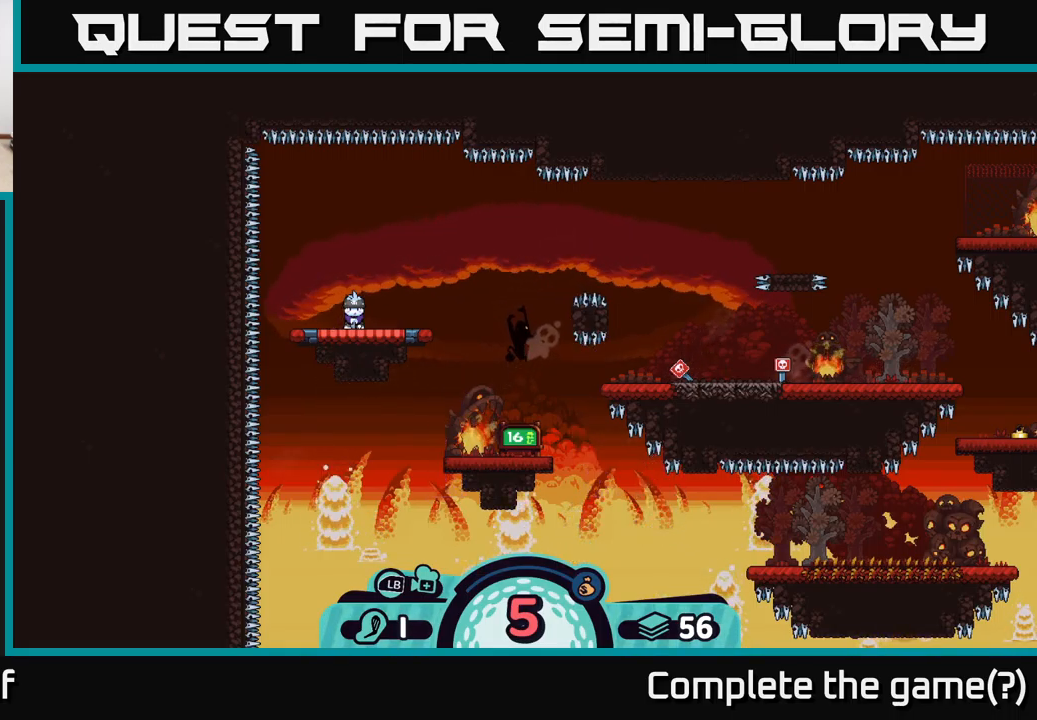
{"buttons": [], "left_stick": "center", "right_stick": "center", "events": []}
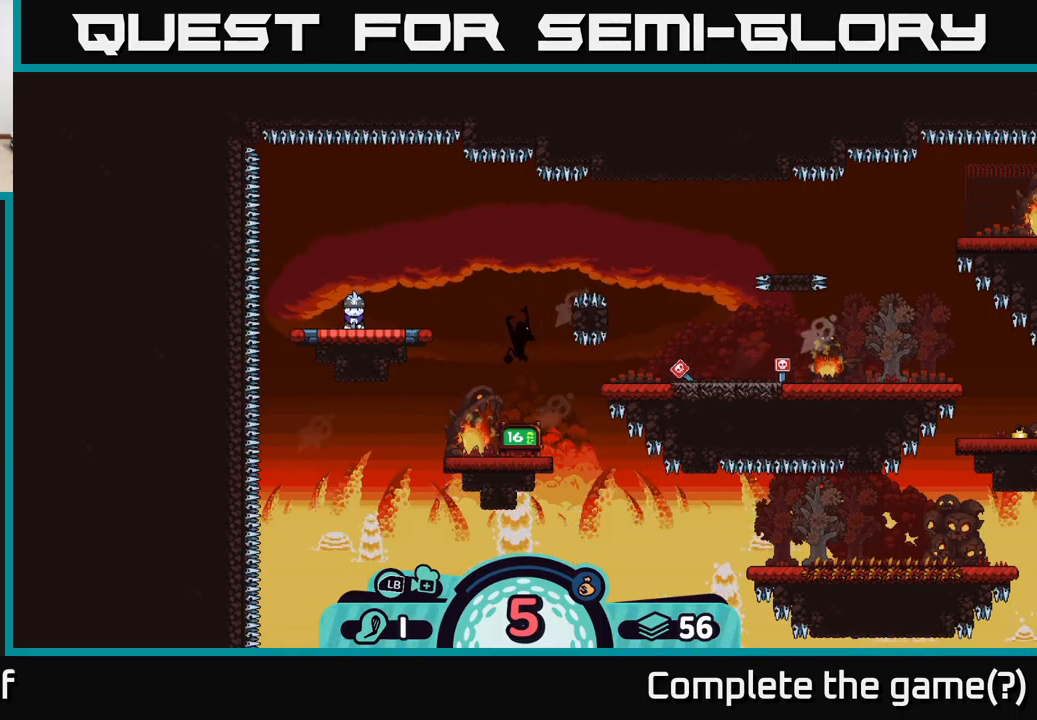
{"buttons": [], "left_stick": "center", "right_stick": "center", "events": []}
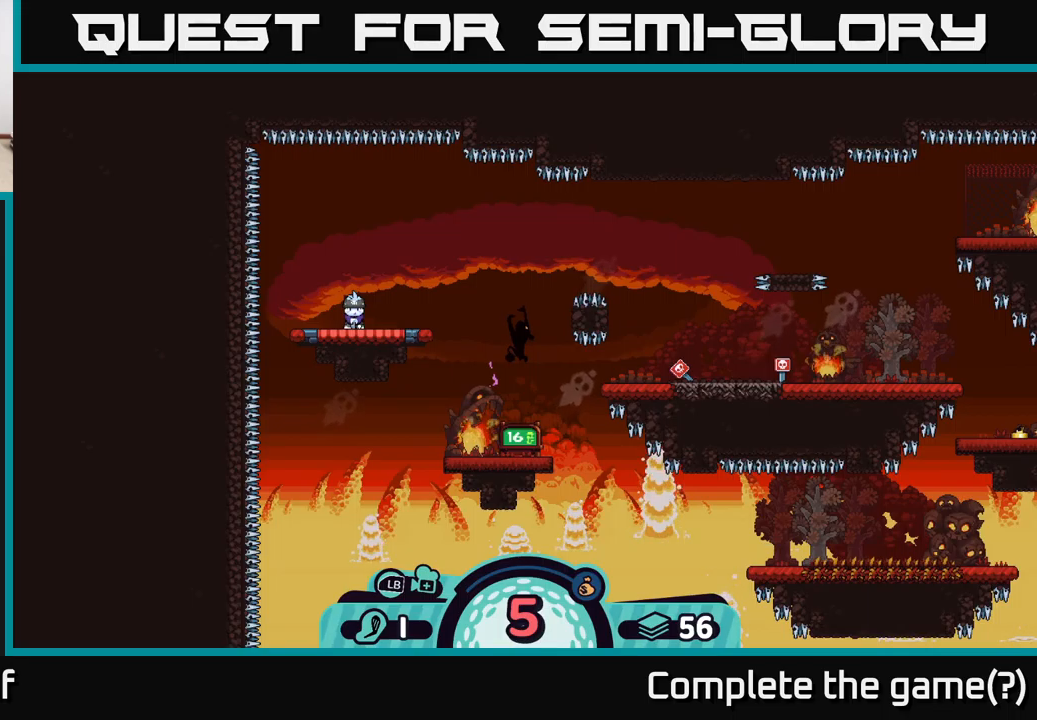
{"buttons": [], "left_stick": "center", "right_stick": "center", "events": []}
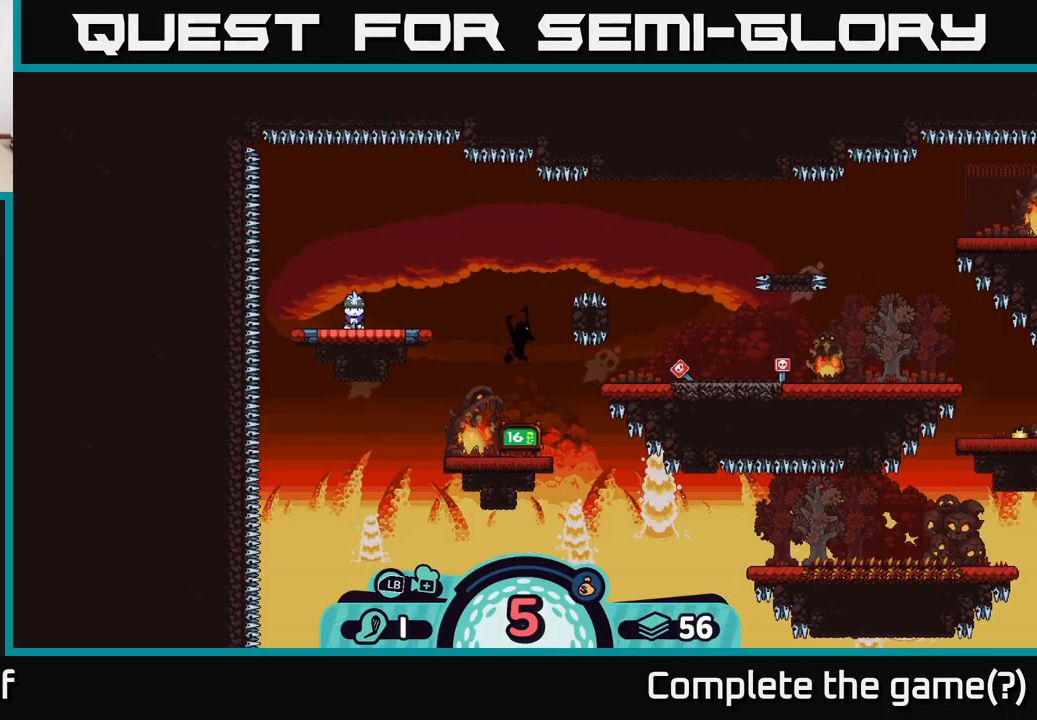
{"buttons": [], "left_stick": "center", "right_stick": "center", "events": []}
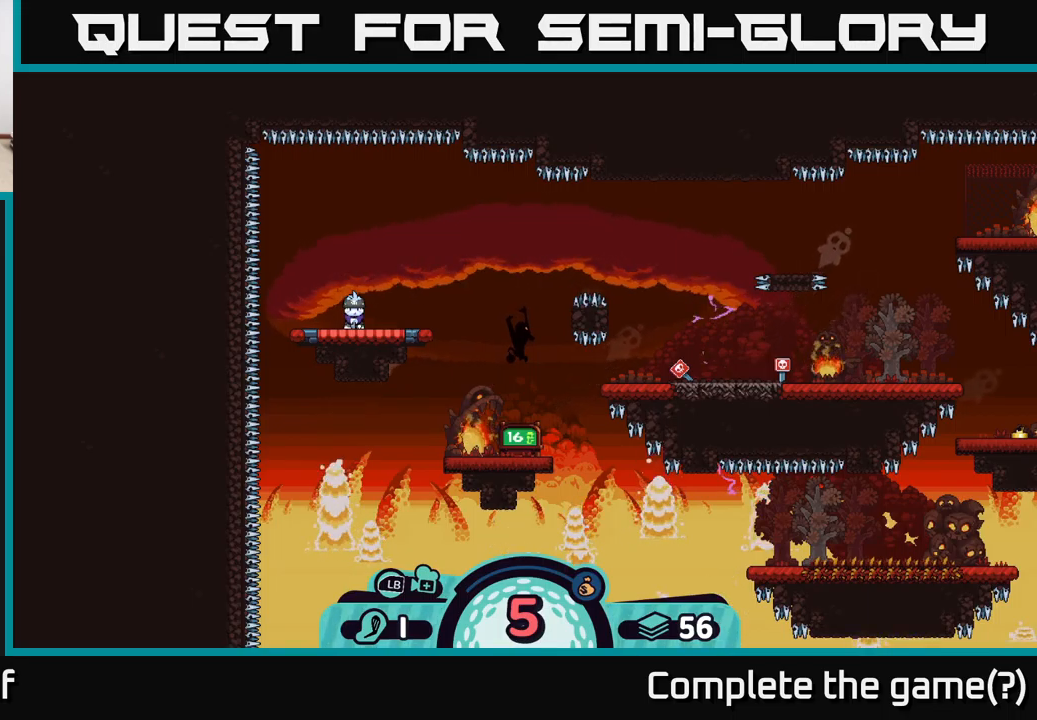
{"buttons": [], "left_stick": "center", "right_stick": "center", "events": []}
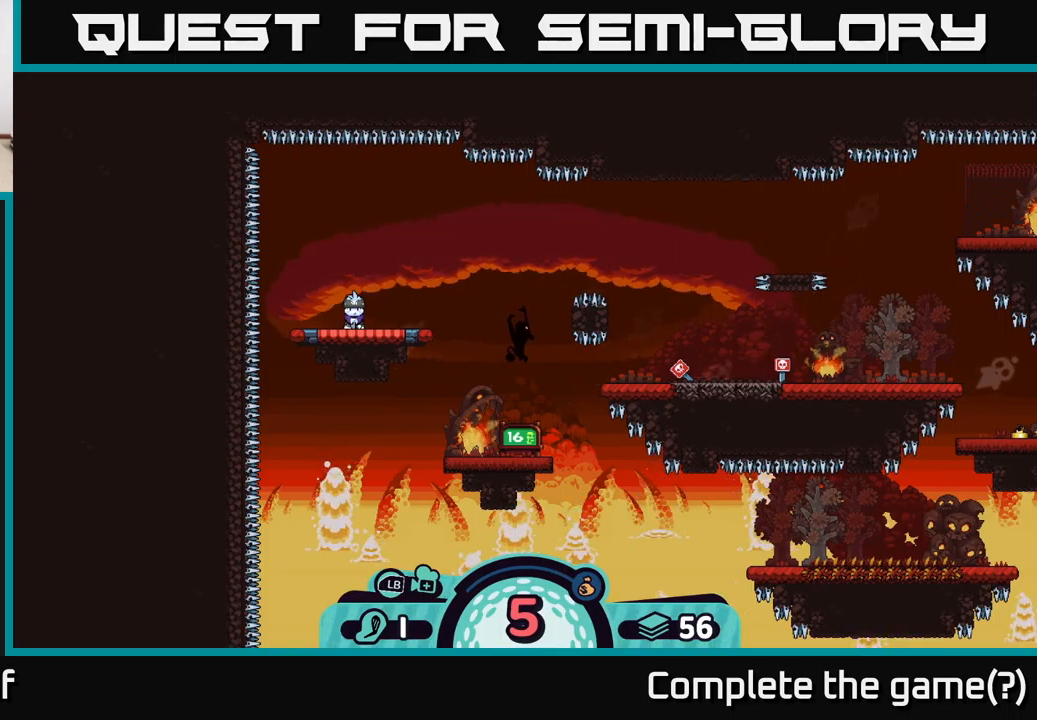
{"buttons": [], "left_stick": "center", "right_stick": "up-right", "events": [[383, "right_stick", "up-right"]]}
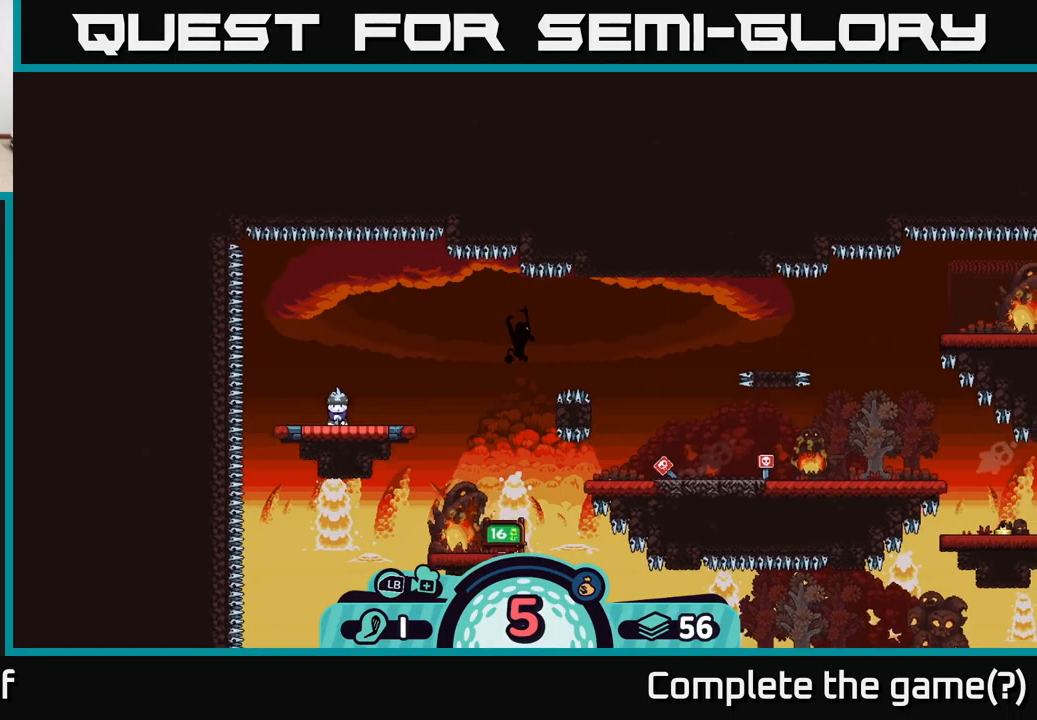
{"buttons": [], "left_stick": "center", "right_stick": "down-right", "events": [[67, "left_stick", "right"], [217, "right_stick", "right"], [300, "left_stick", "center"], [350, "right_stick", "down-right"]]}
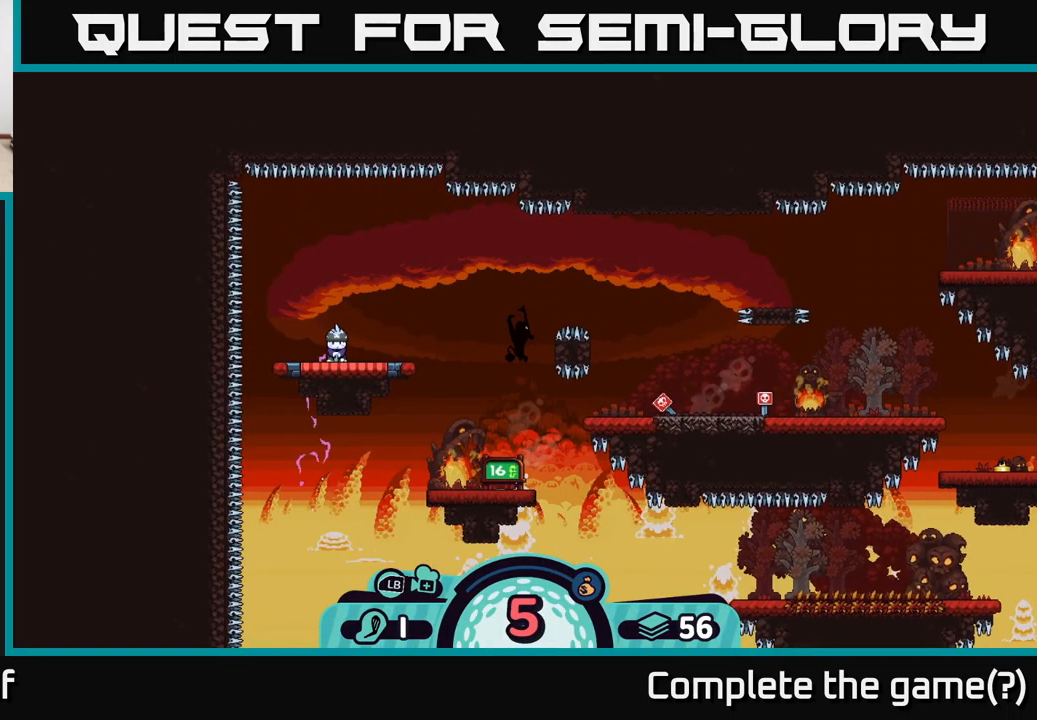
{"buttons": [], "left_stick": "center", "right_stick": "center", "events": [[17, "right_stick", "down"], [167, "right_stick", "left"], [283, "right_stick", "up"], [367, "right_stick", "center"]]}
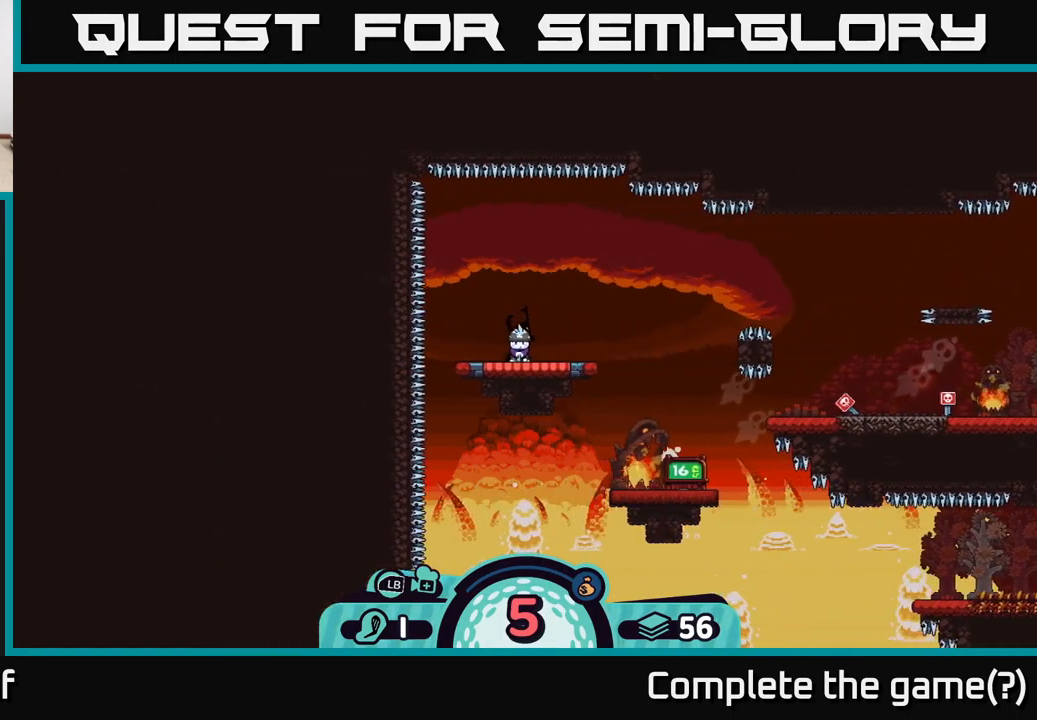
{"buttons": [], "left_stick": "center", "right_stick": "right", "events": [[100, "right_stick", "right"]]}
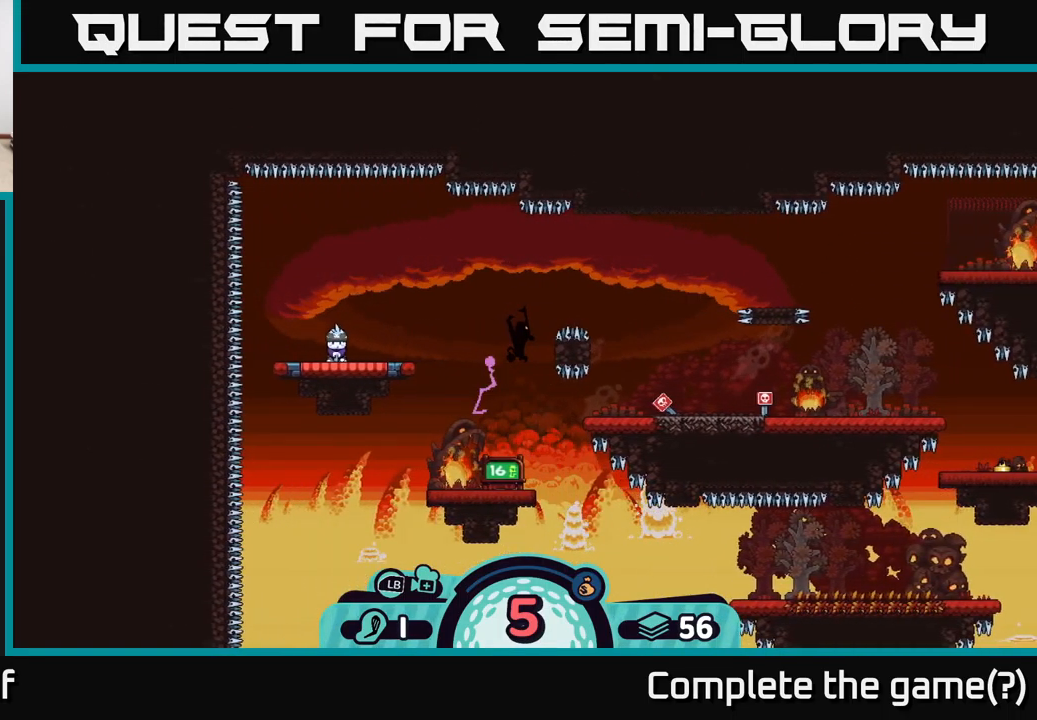
{"buttons": [], "left_stick": "center", "right_stick": "right", "events": [[217, "right_stick", "up"], [400, "right_stick", "right"]]}
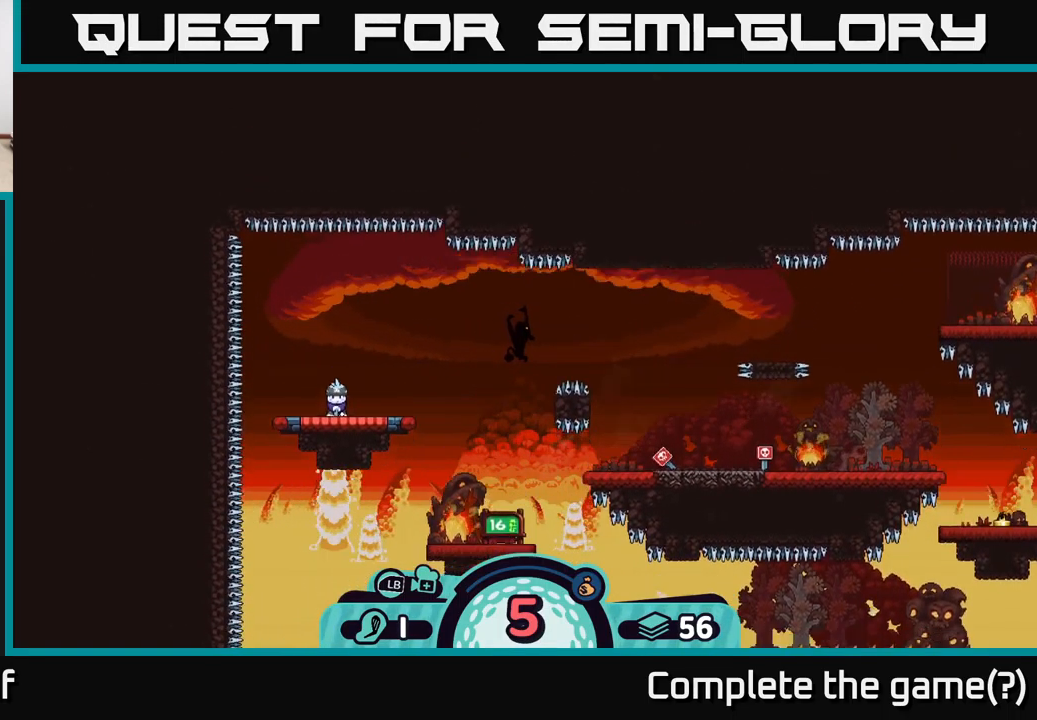
{"buttons": [], "left_stick": "center", "right_stick": "right", "events": [[50, "right_stick", "down-right"], [283, "right_stick", "right"]]}
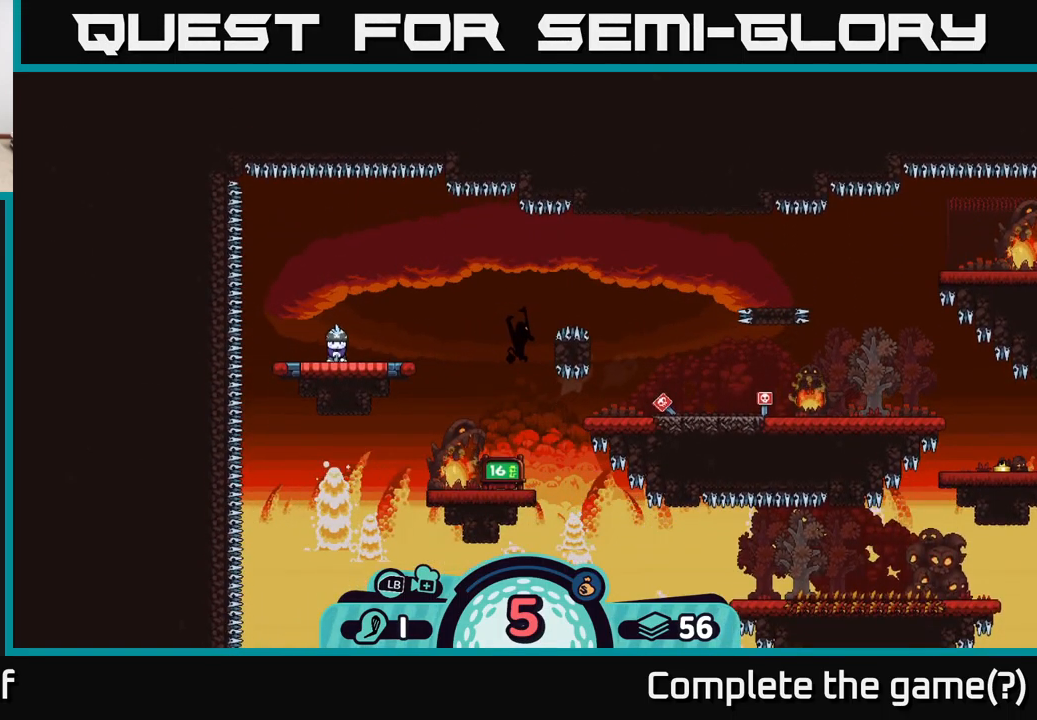
{"buttons": [], "left_stick": "center", "right_stick": "center", "events": [[317, "right_stick", "center"]]}
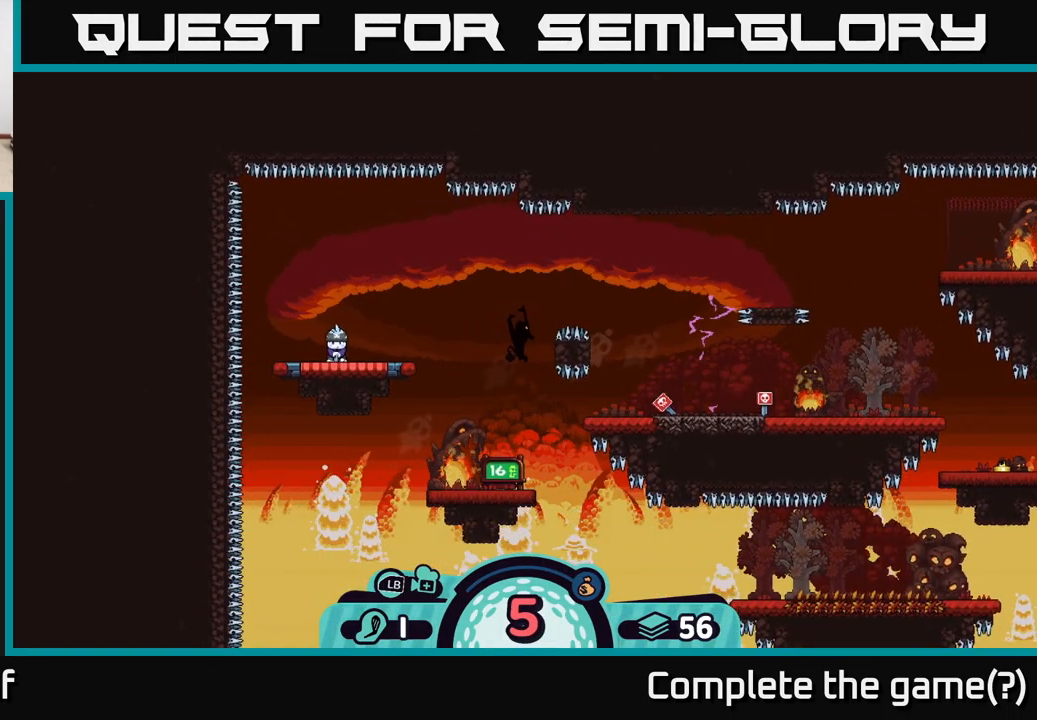
{"buttons": [], "left_stick": "center", "right_stick": "center", "events": []}
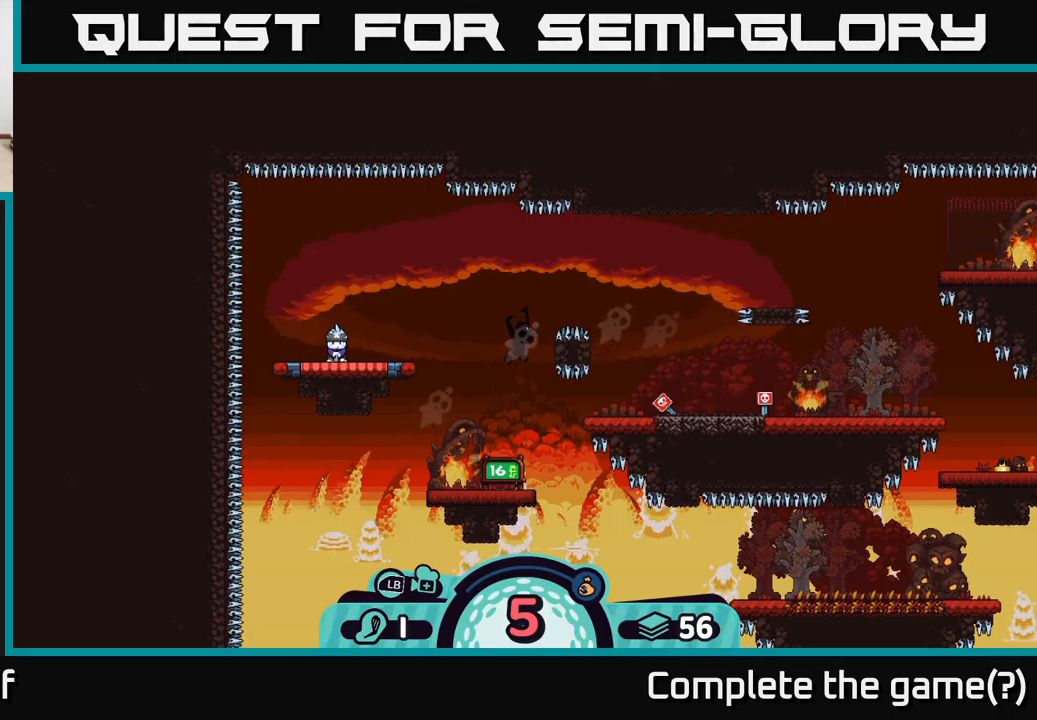
{"buttons": [], "left_stick": "center", "right_stick": "center", "events": []}
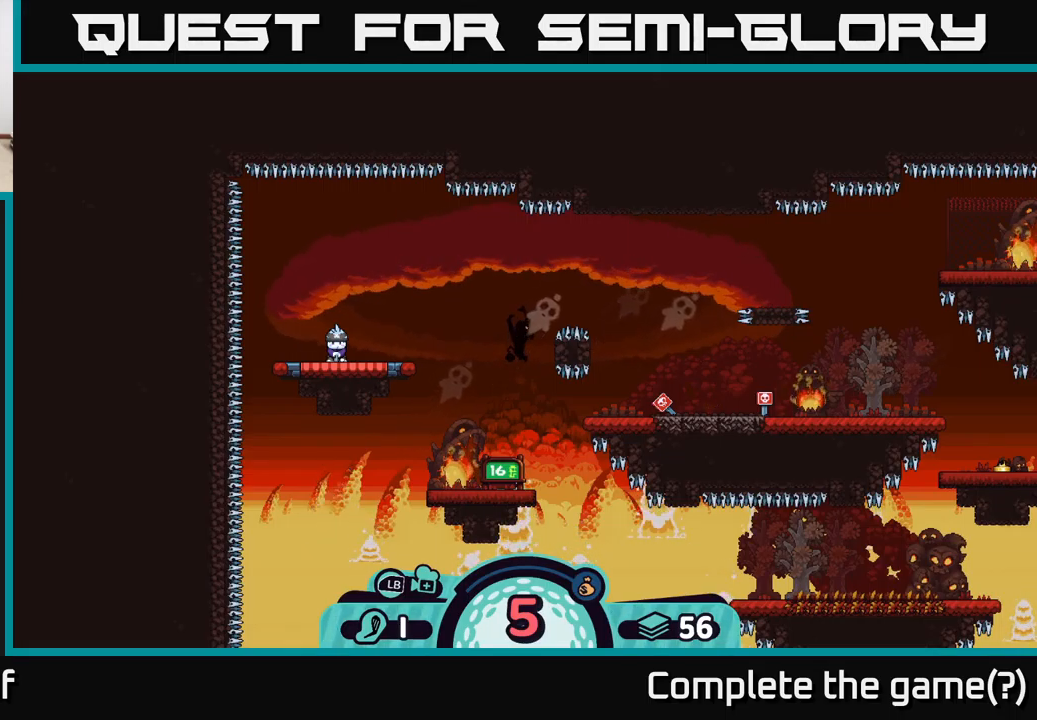
{"buttons": [], "left_stick": "center", "right_stick": "right", "events": [[300, "right_stick", "up-right"], [450, "right_stick", "right"]]}
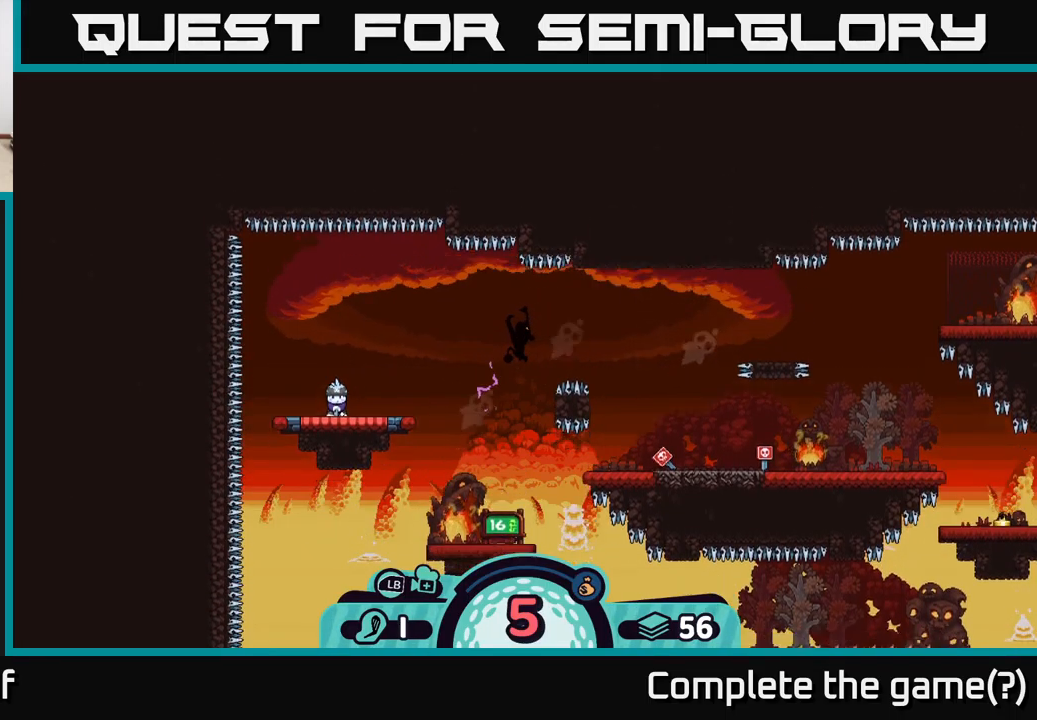
{"buttons": [], "left_stick": "center", "right_stick": "center", "events": [[50, "right_stick", "down-right"], [217, "right_stick", "down"], [367, "right_stick", "center"]]}
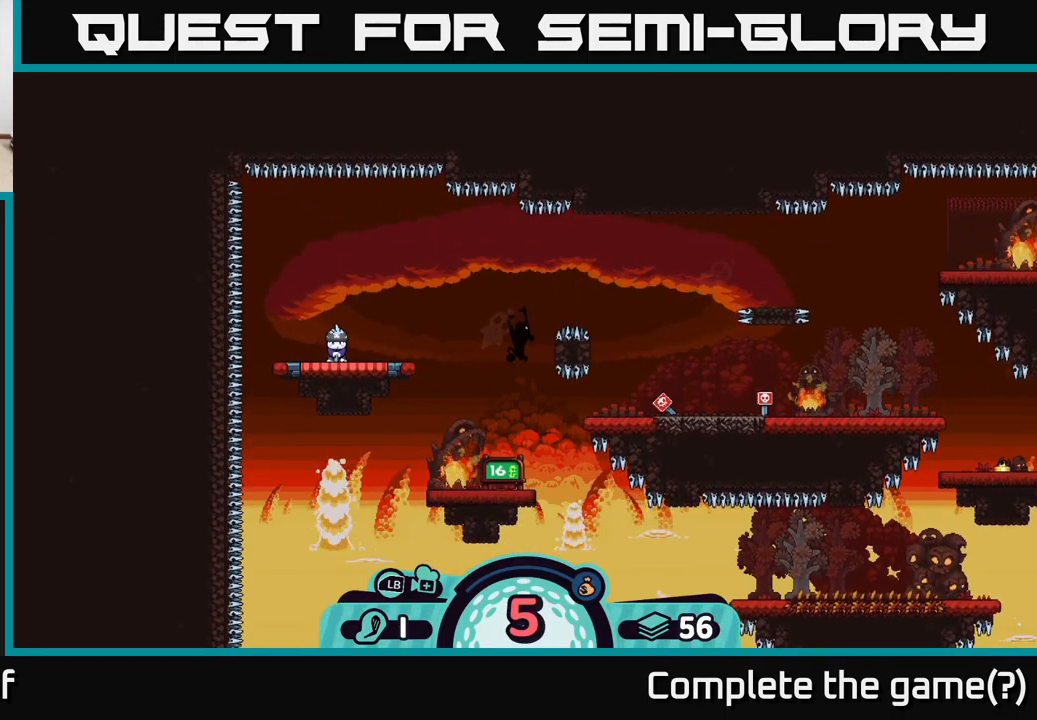
{"buttons": [], "left_stick": "center", "right_stick": "center", "events": [[67, "B", "down"], [184, "B", "up"]]}
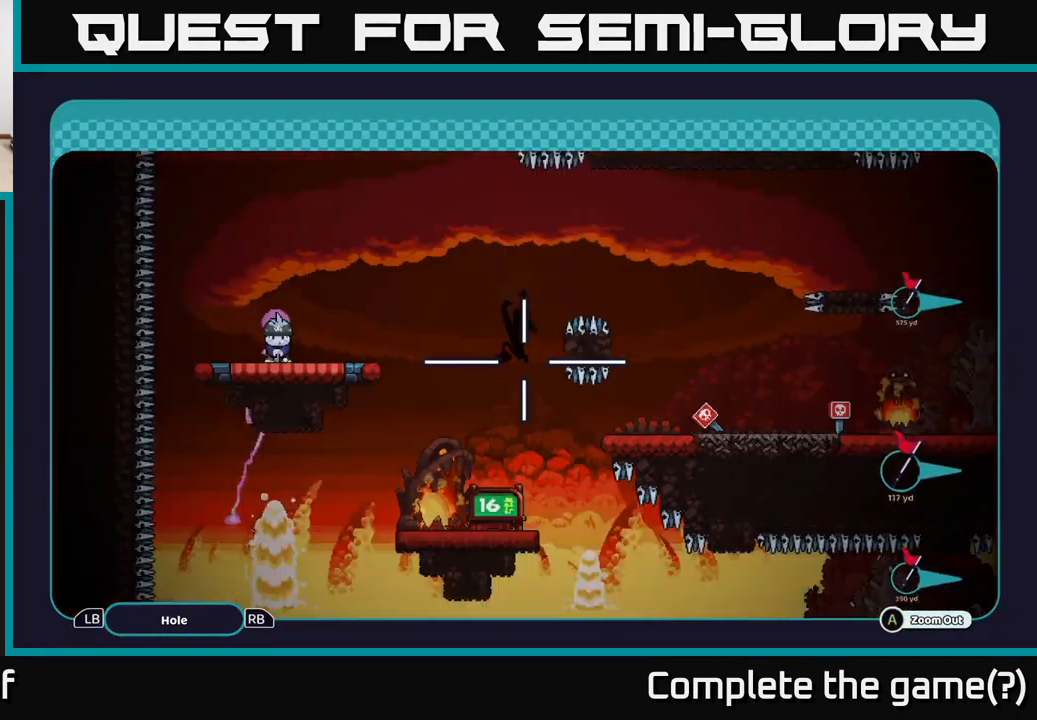
{"buttons": ["A"], "left_stick": "right", "right_stick": "center", "events": [[67, "A", "down"], [350, "left_stick", "right"]]}
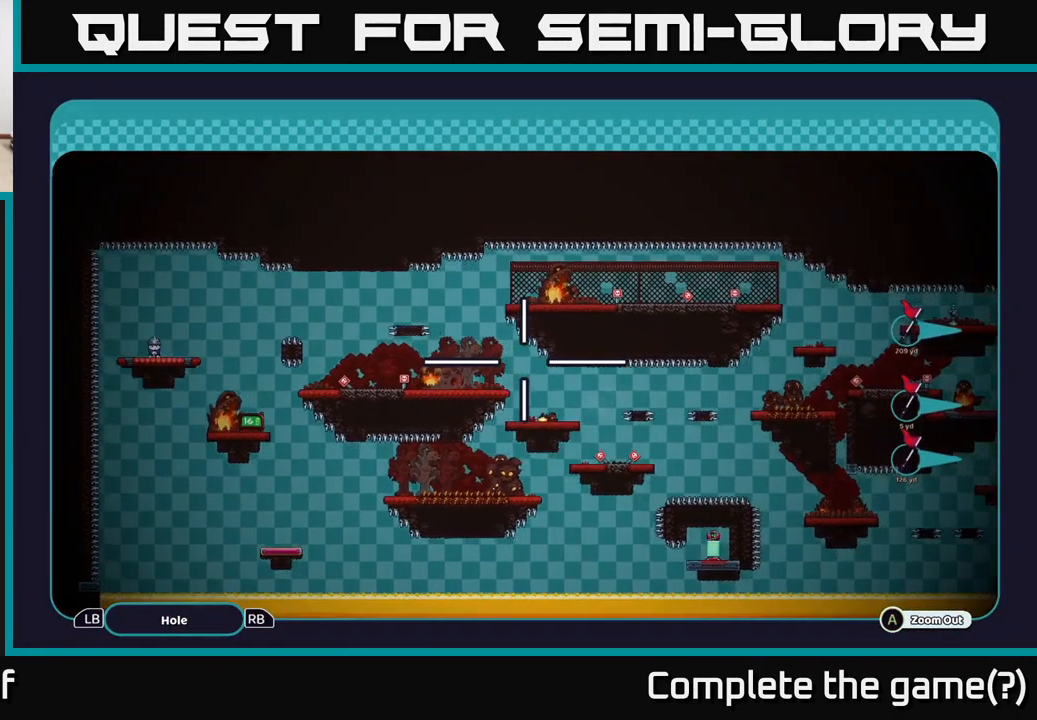
{"buttons": ["A"], "left_stick": "up-right", "right_stick": "center", "events": [[84, "left_stick", "down"], [317, "left_stick", "right"], [500, "left_stick", "up-right"]]}
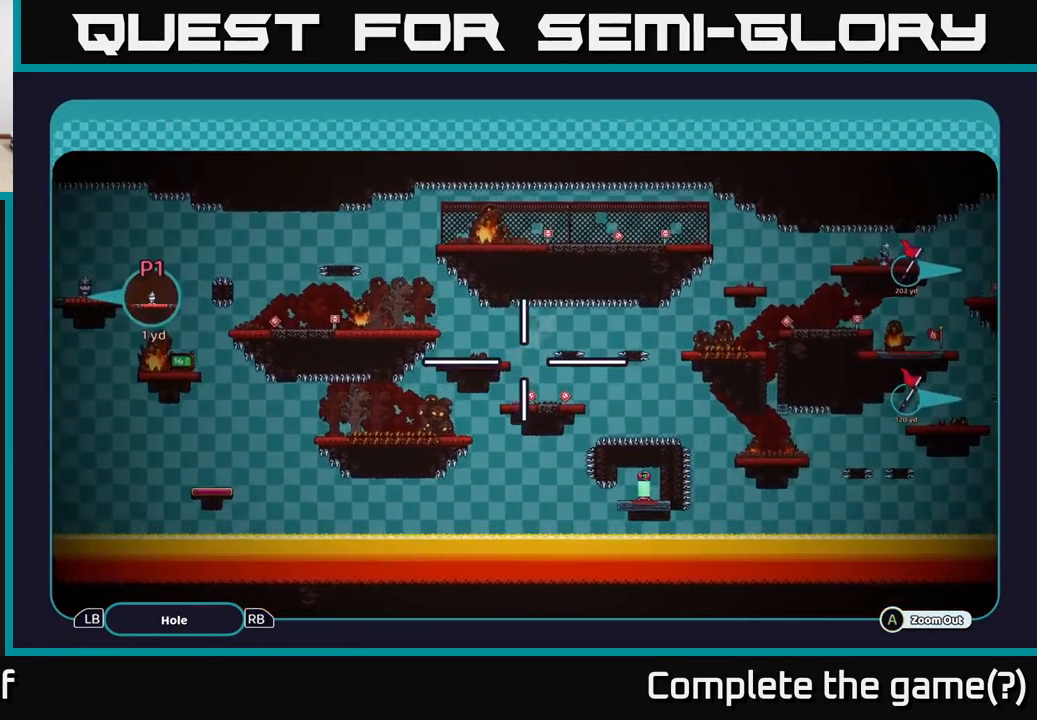
{"buttons": ["A"], "left_stick": "up-right", "right_stick": "center", "events": [[17, "left_stick", "up"], [67, "left_stick", "center"], [384, "left_stick", "up-right"]]}
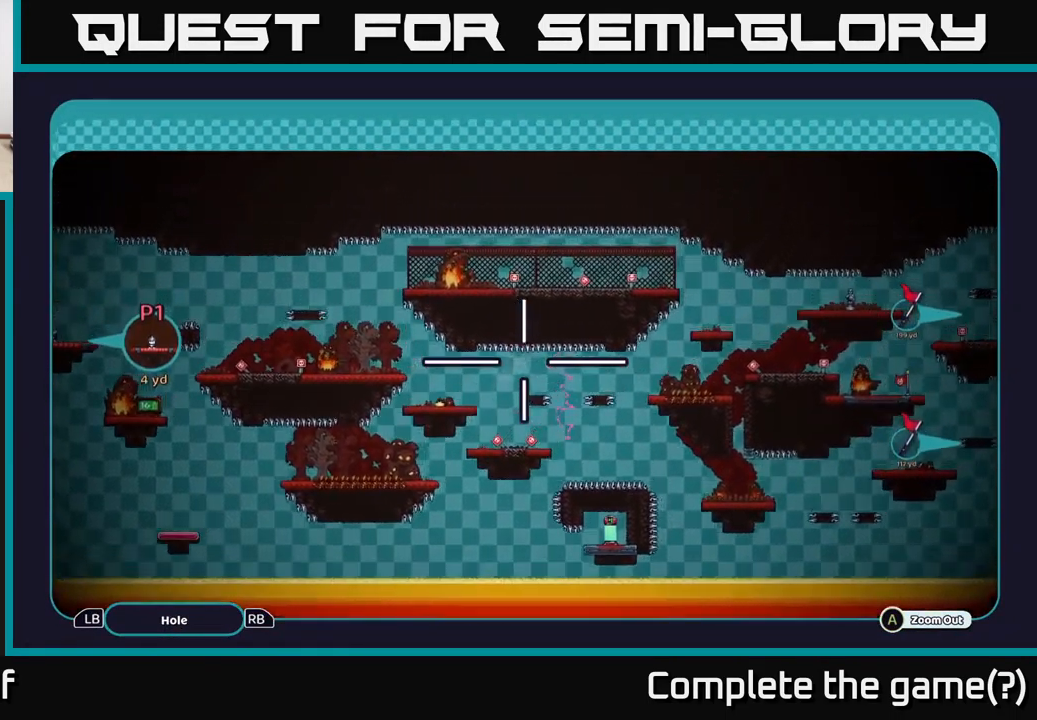
{"buttons": ["A"], "left_stick": "center", "right_stick": "center", "events": [[117, "left_stick", "center"]]}
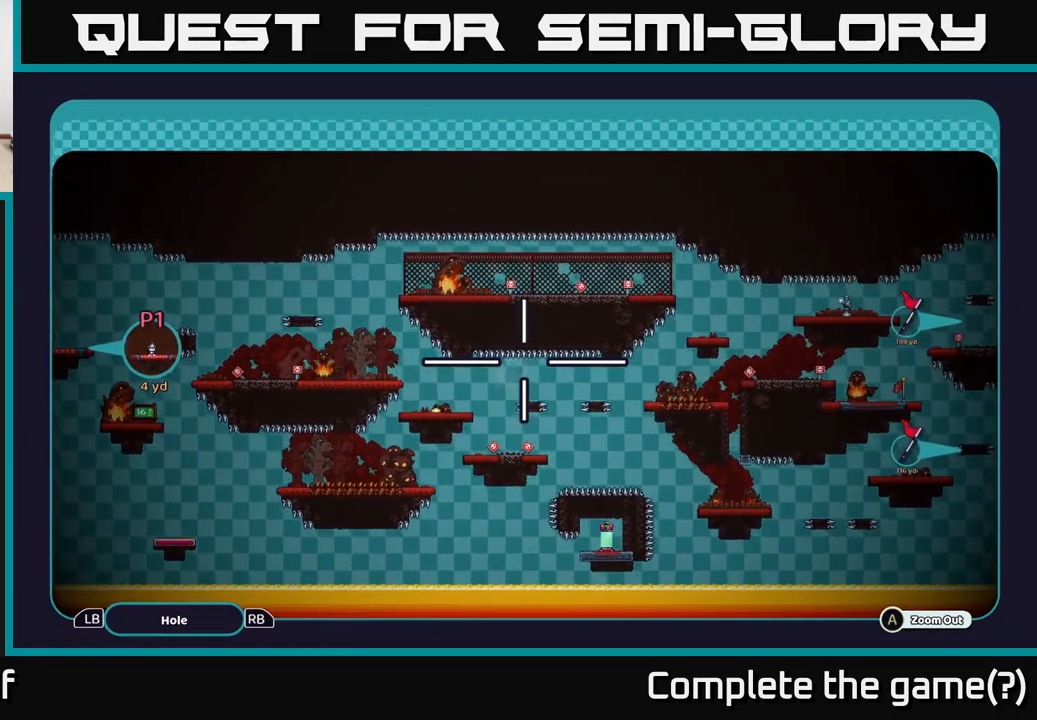
{"buttons": ["A"], "left_stick": "center", "right_stick": "center", "events": []}
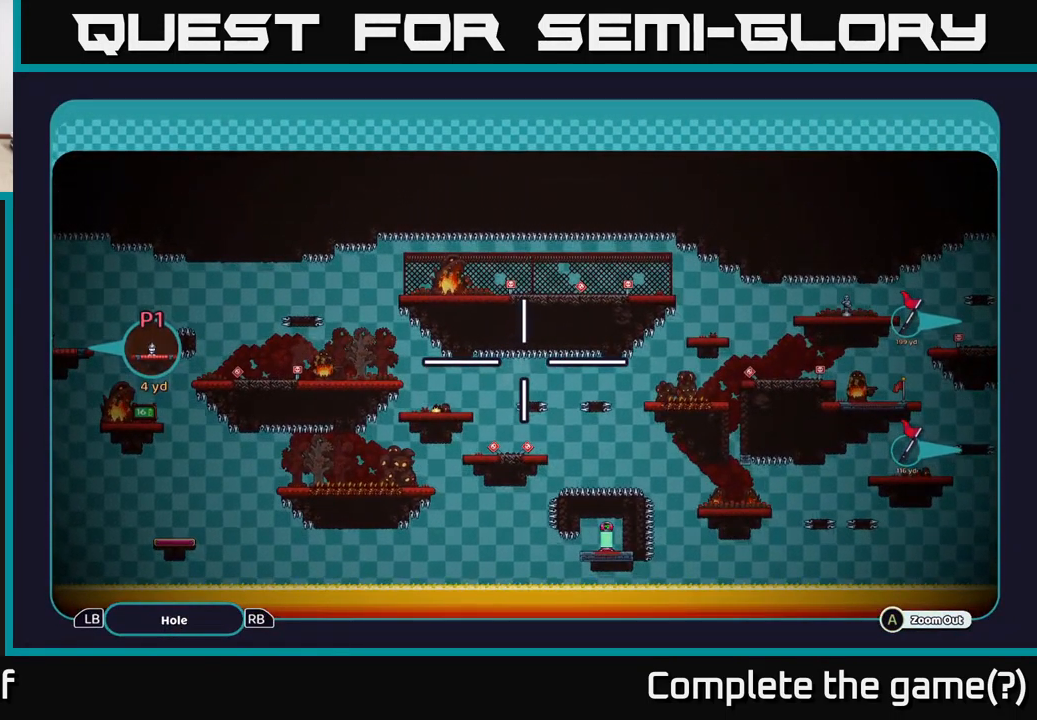
{"buttons": ["A"], "left_stick": "center", "right_stick": "center", "events": []}
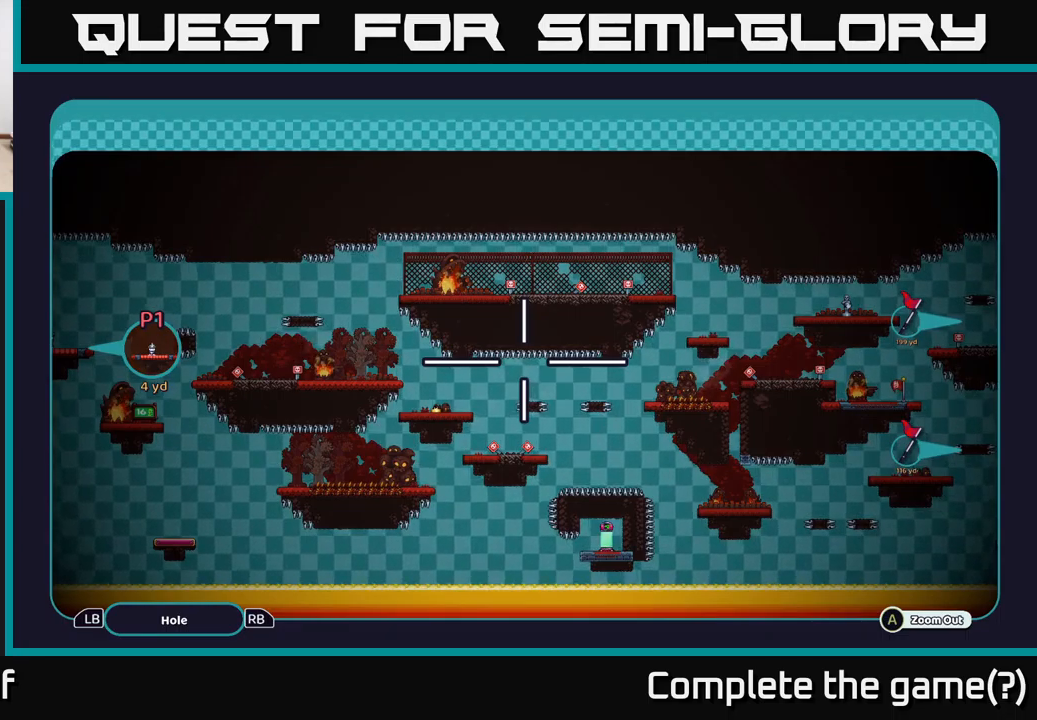
{"buttons": ["A"], "left_stick": "center", "right_stick": "center", "events": []}
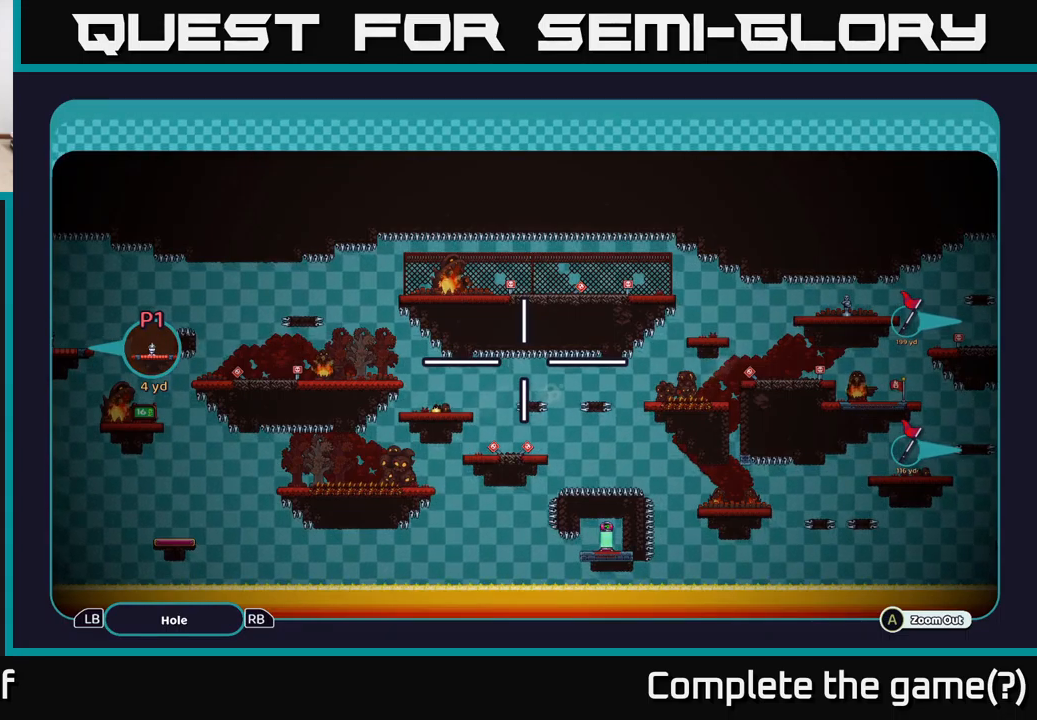
{"buttons": ["A"], "left_stick": "center", "right_stick": "center", "events": []}
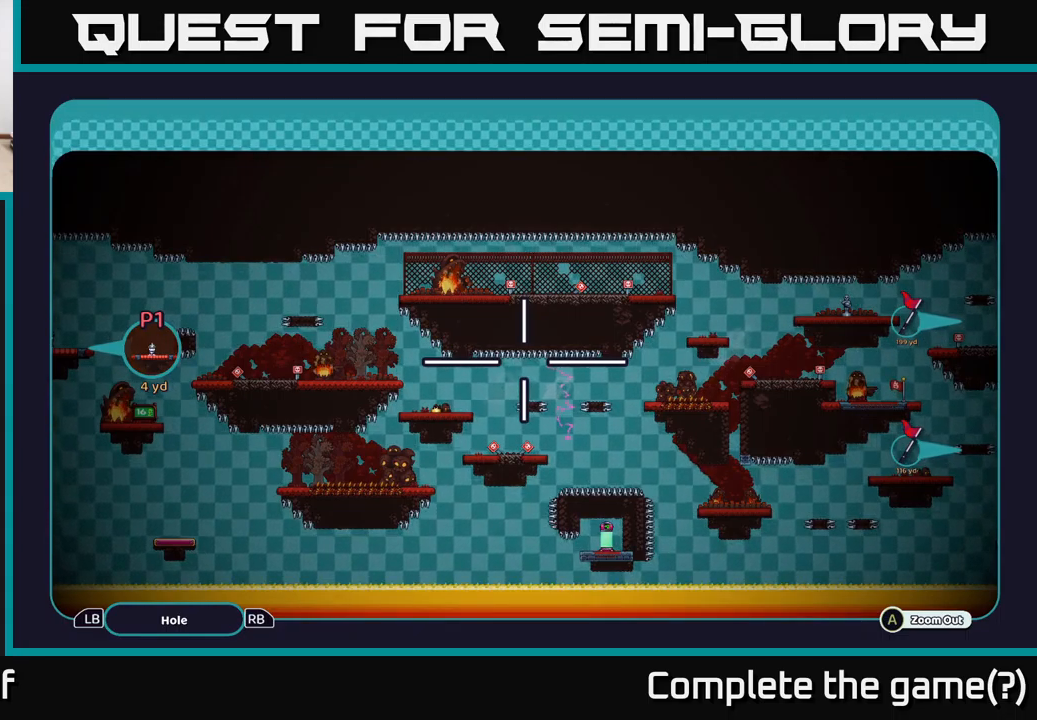
{"buttons": ["A"], "left_stick": "center", "right_stick": "center", "events": [[183, "left_stick", "left"], [283, "left_stick", "center"]]}
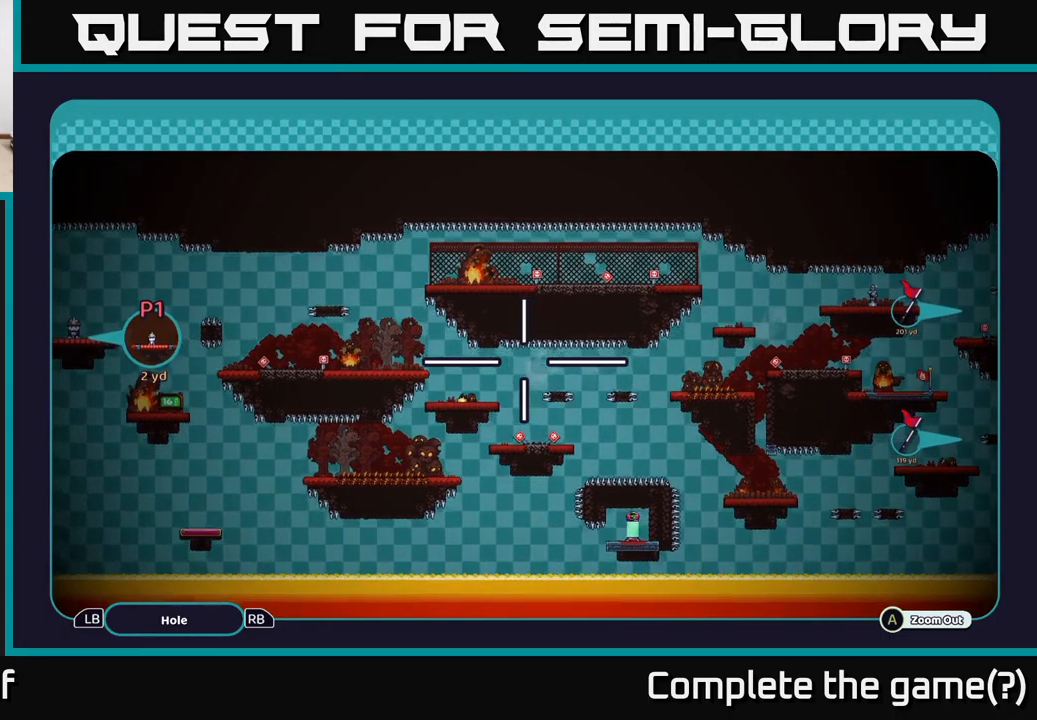
{"buttons": ["A"], "left_stick": "up", "right_stick": "center", "events": [[50, "left_stick", "down-left"], [366, "left_stick", "up-left"], [483, "left_stick", "up"]]}
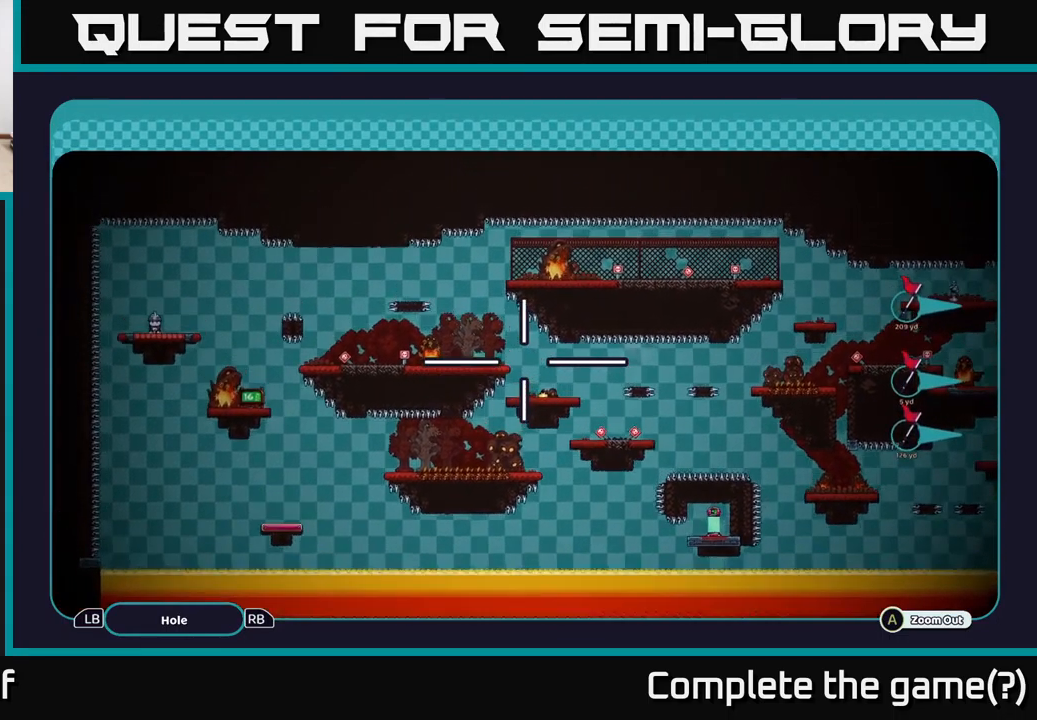
{"buttons": ["A"], "left_stick": "center", "right_stick": "center", "events": [[33, "left_stick", "up-right"], [166, "left_stick", "down-right"], [383, "left_stick", "center"]]}